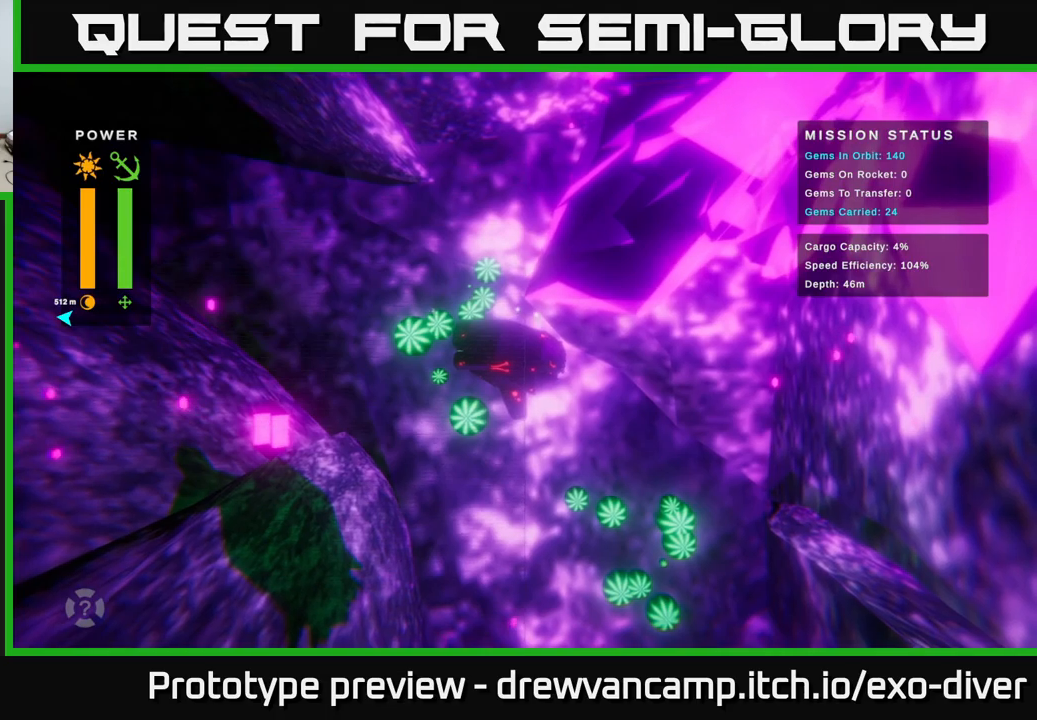
Gameplay with a controller (Xbox layout); each line is a JSON object with the inputs held at the frame after it. "events" lists button and stick changes between this image and that frame as [ms after this image, input, new state], when the widget could be followed in between.
{"buttons": [], "left_stick": "center", "right_stick": "center", "events": []}
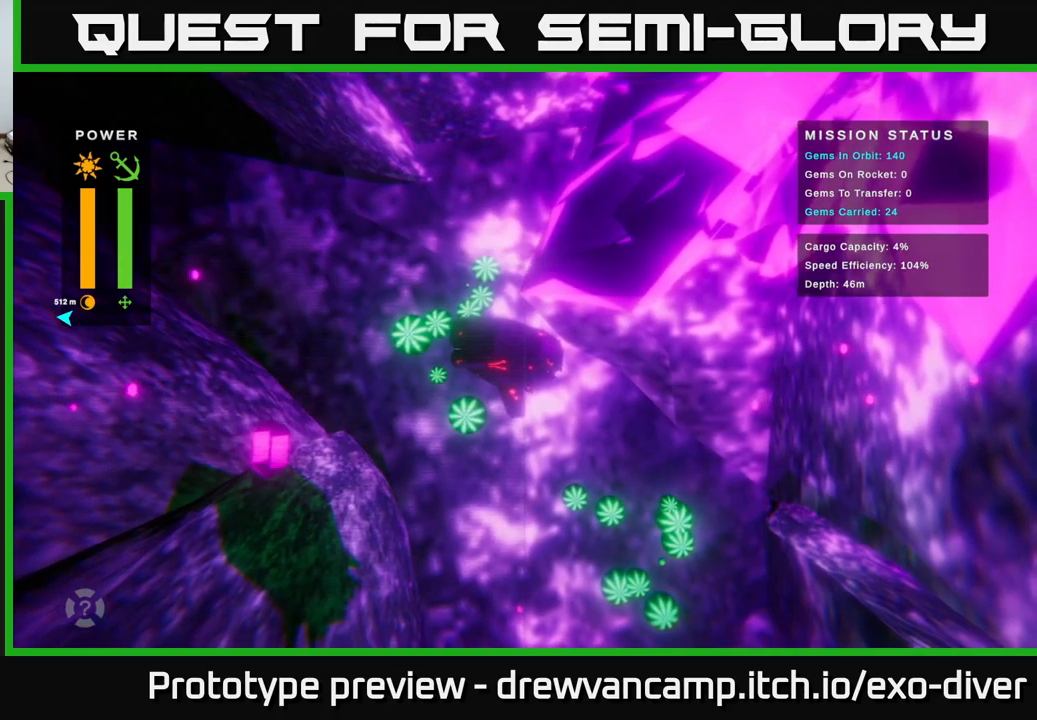
{"buttons": [], "left_stick": "down", "right_stick": "center", "events": [[334, "left_stick", "down"]]}
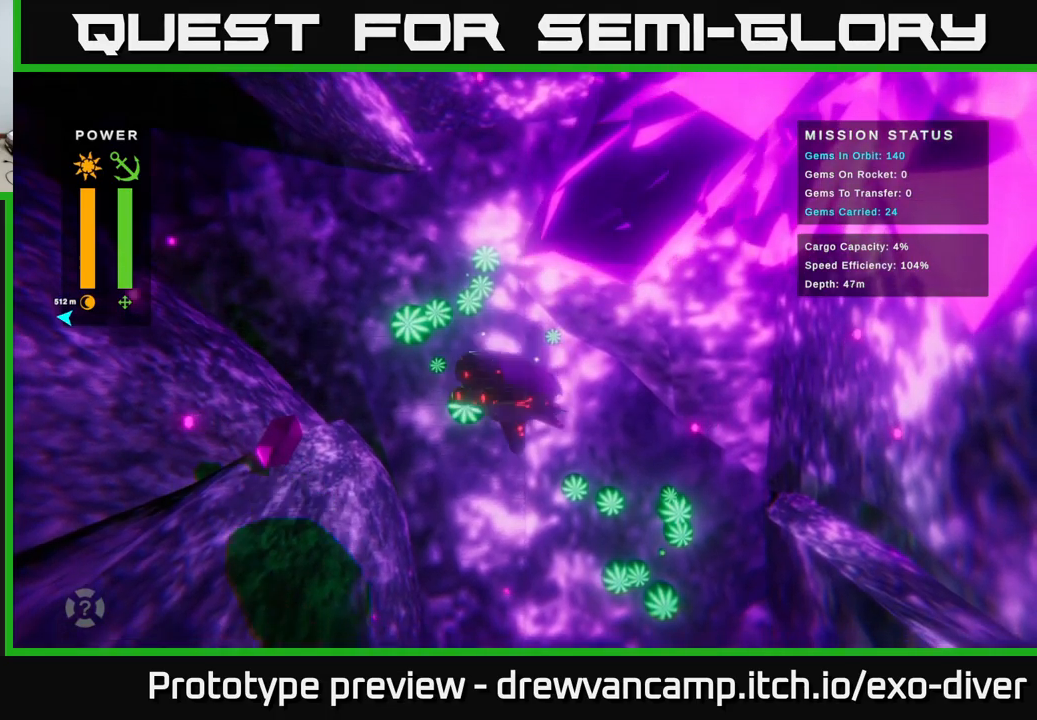
{"buttons": [], "left_stick": "up-left", "right_stick": "center", "events": [[50, "left_stick", "down-left"], [250, "left_stick", "left"], [350, "left_stick", "up-left"]]}
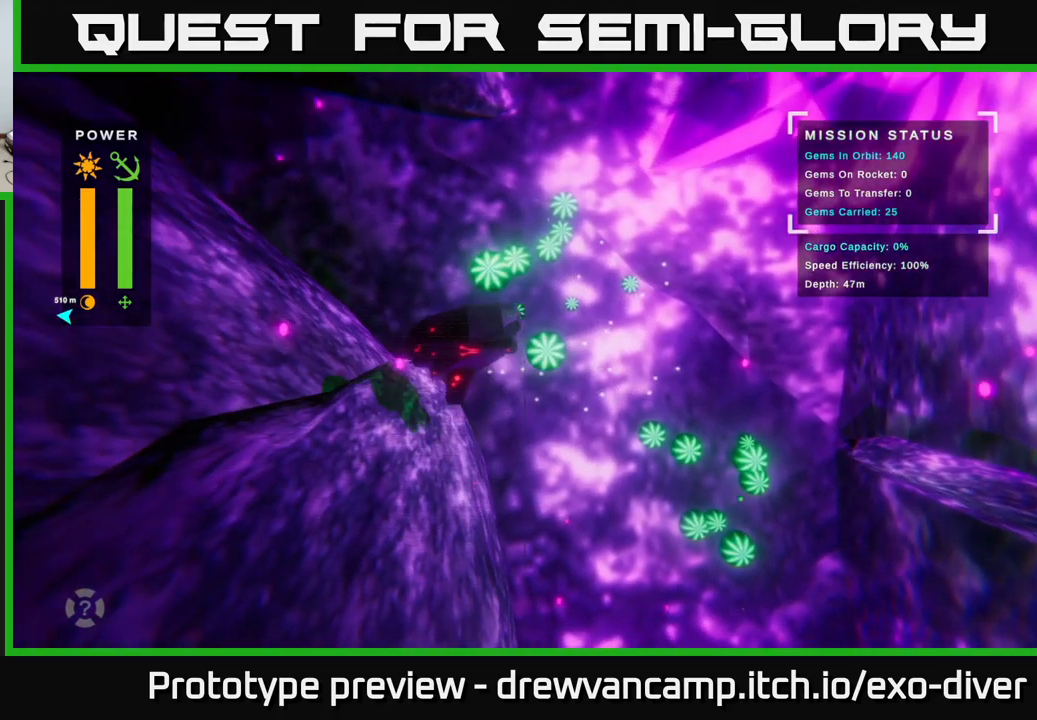
{"buttons": [], "left_stick": "left", "right_stick": "center", "events": [[167, "left_stick", "left"], [300, "left_stick", "center"], [417, "left_stick", "left"]]}
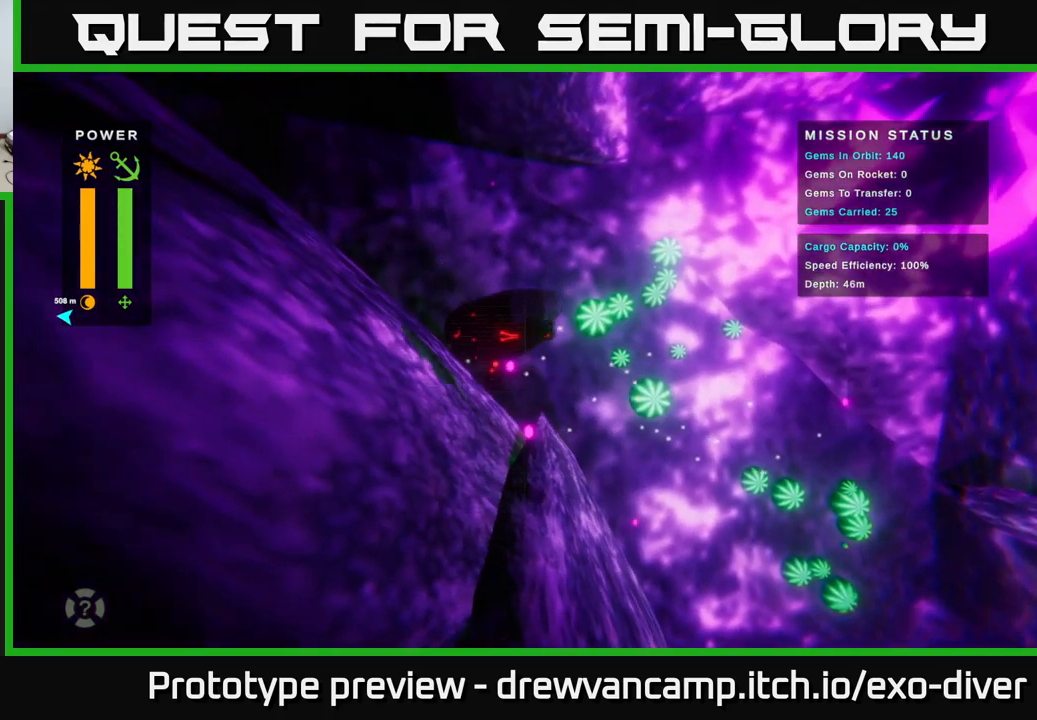
{"buttons": [], "left_stick": "right", "right_stick": "center", "events": [[50, "B", "down"], [67, "left_stick", "center"], [134, "B", "up"], [250, "left_stick", "right"]]}
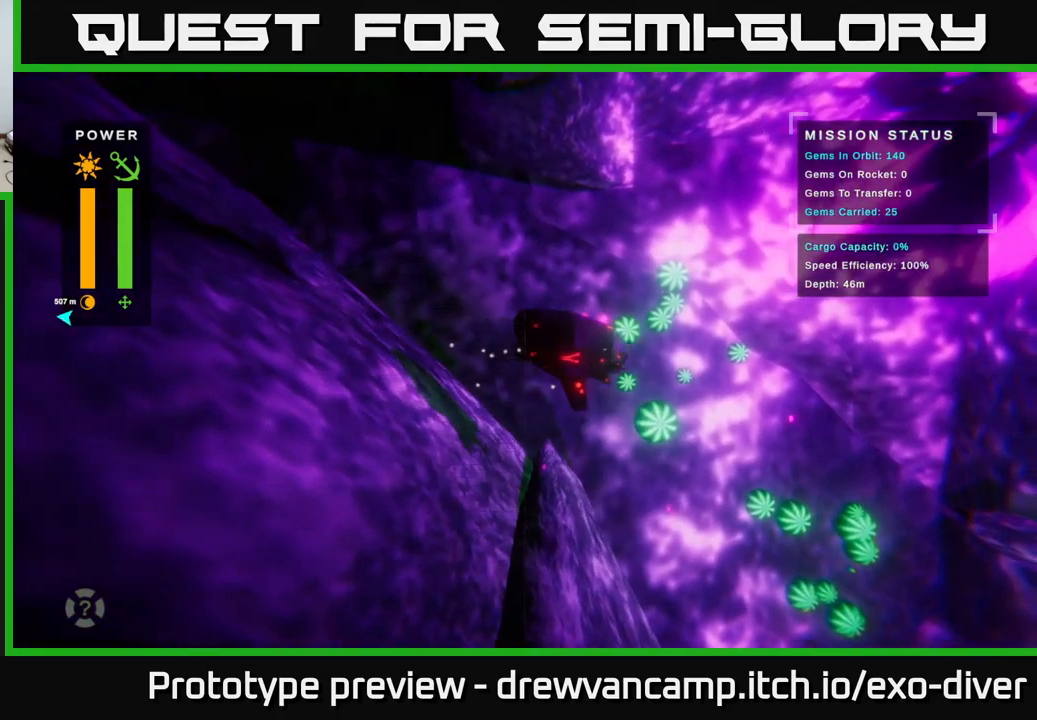
{"buttons": [], "left_stick": "left", "right_stick": "center", "events": [[117, "left_stick", "down"], [200, "left_stick", "down-left"], [384, "left_stick", "left"]]}
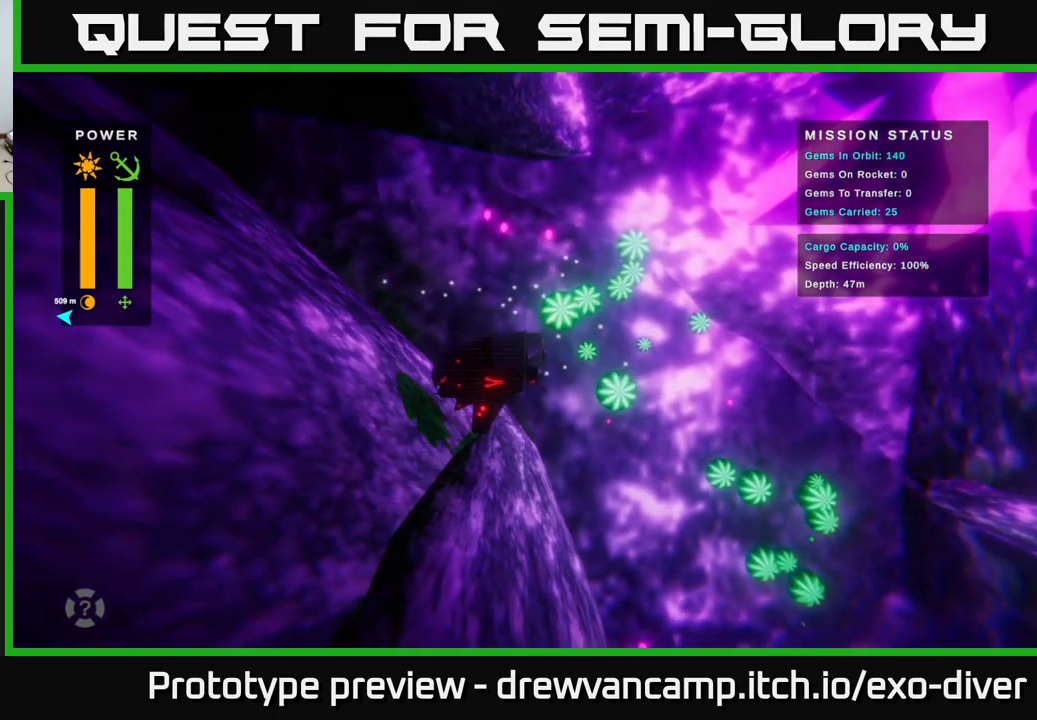
{"buttons": [], "left_stick": "right", "right_stick": "center", "events": [[100, "left_stick", "right"], [234, "left_stick", "center"], [284, "B", "down"], [334, "B", "up"], [500, "left_stick", "right"]]}
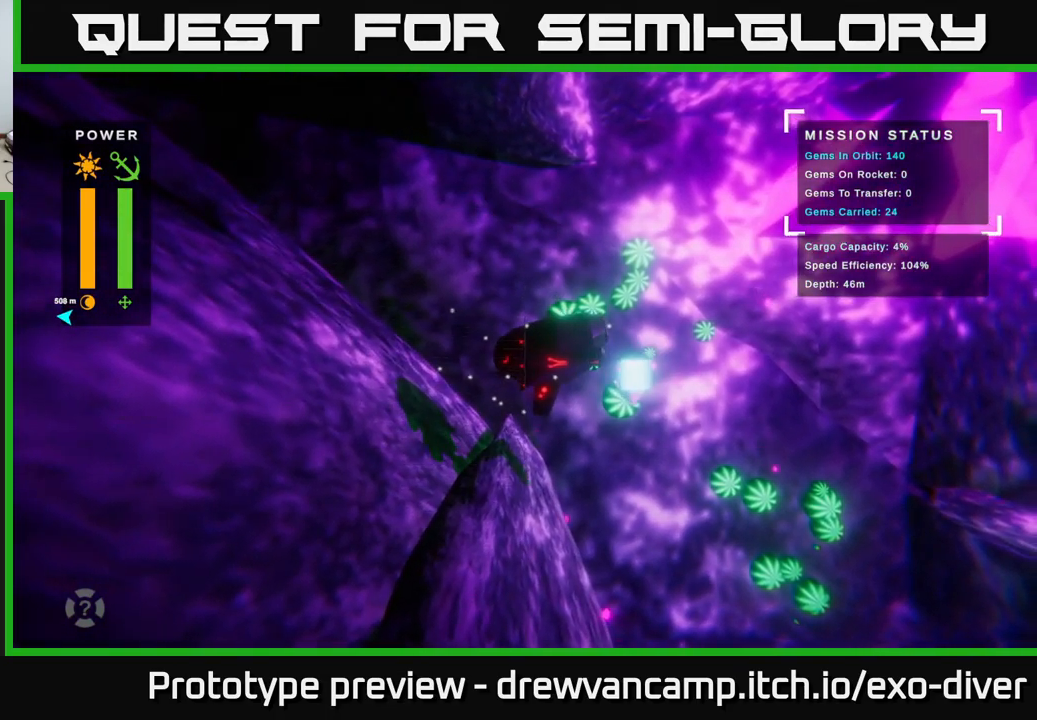
{"buttons": [], "left_stick": "left", "right_stick": "center", "events": [[184, "left_stick", "center"], [317, "left_stick", "down"], [450, "left_stick", "left"]]}
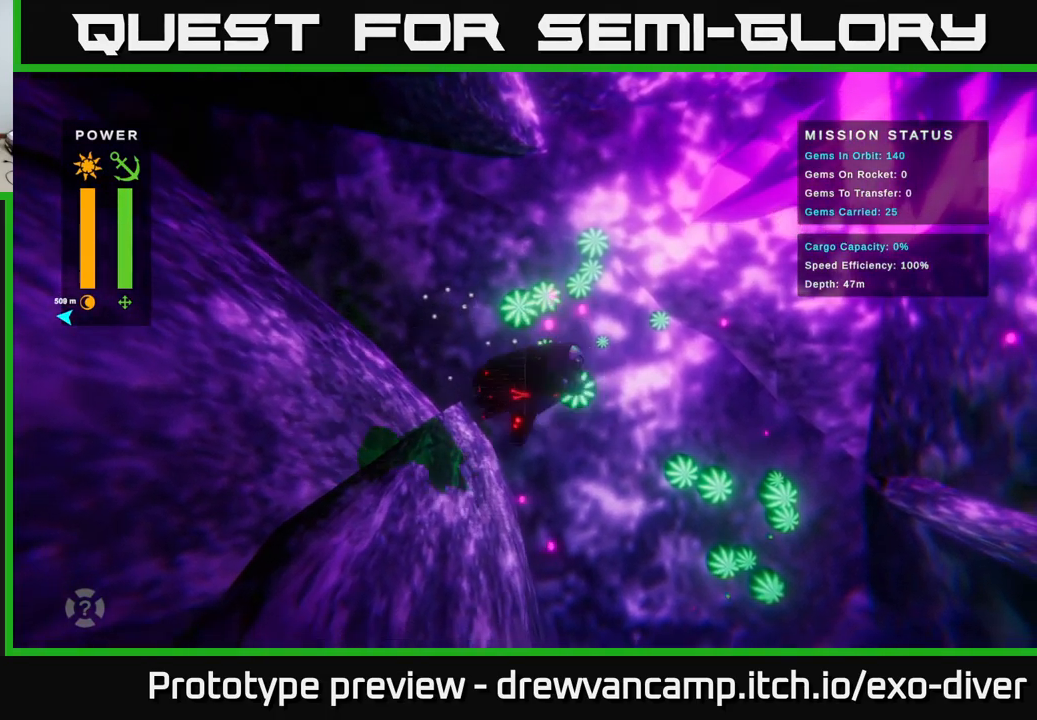
{"buttons": [], "left_stick": "center", "right_stick": "center", "events": [[200, "left_stick", "center"], [334, "left_stick", "right"], [450, "left_stick", "center"]]}
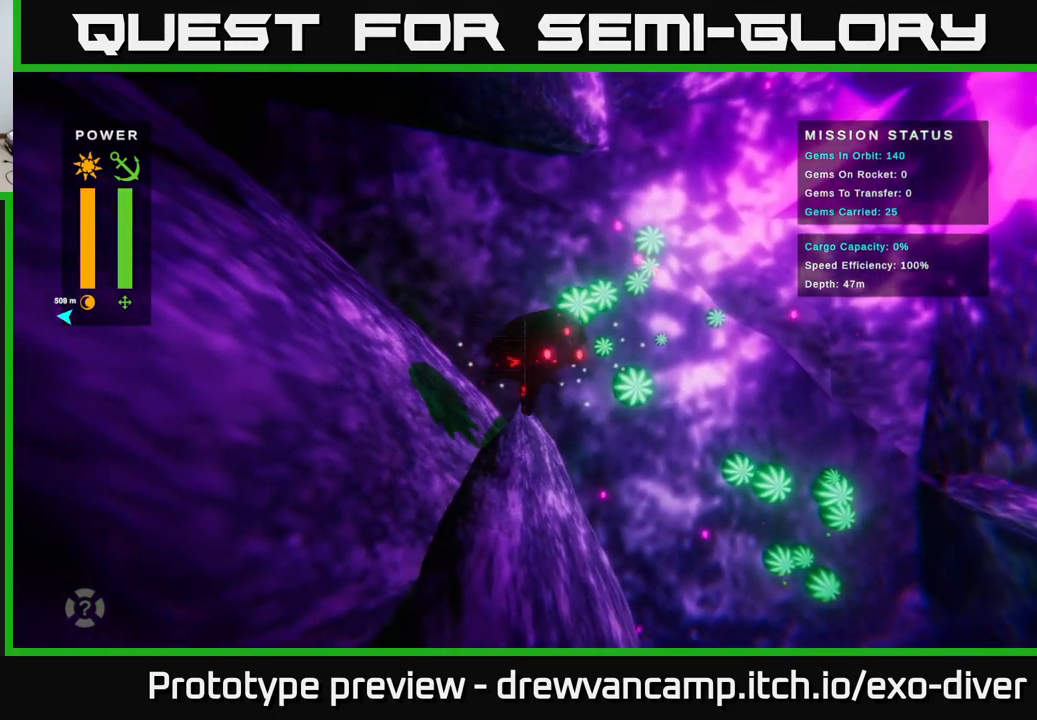
{"buttons": [], "left_stick": "center", "right_stick": "center", "events": []}
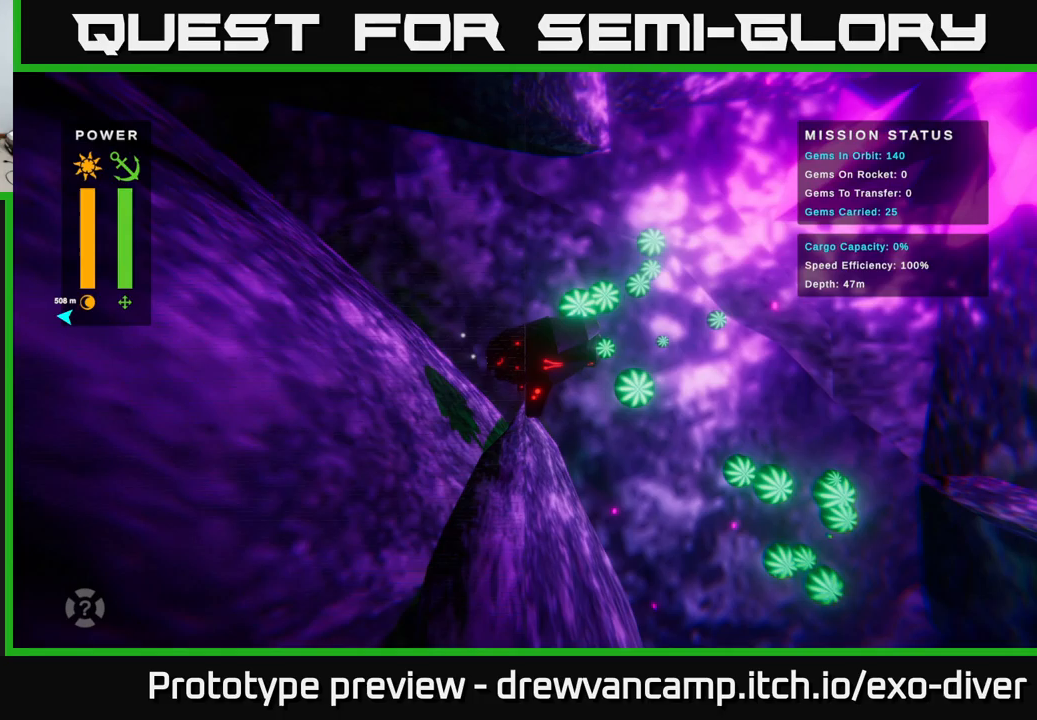
{"buttons": [], "left_stick": "center", "right_stick": "center", "events": [[50, "left_stick", "right"], [217, "left_stick", "center"]]}
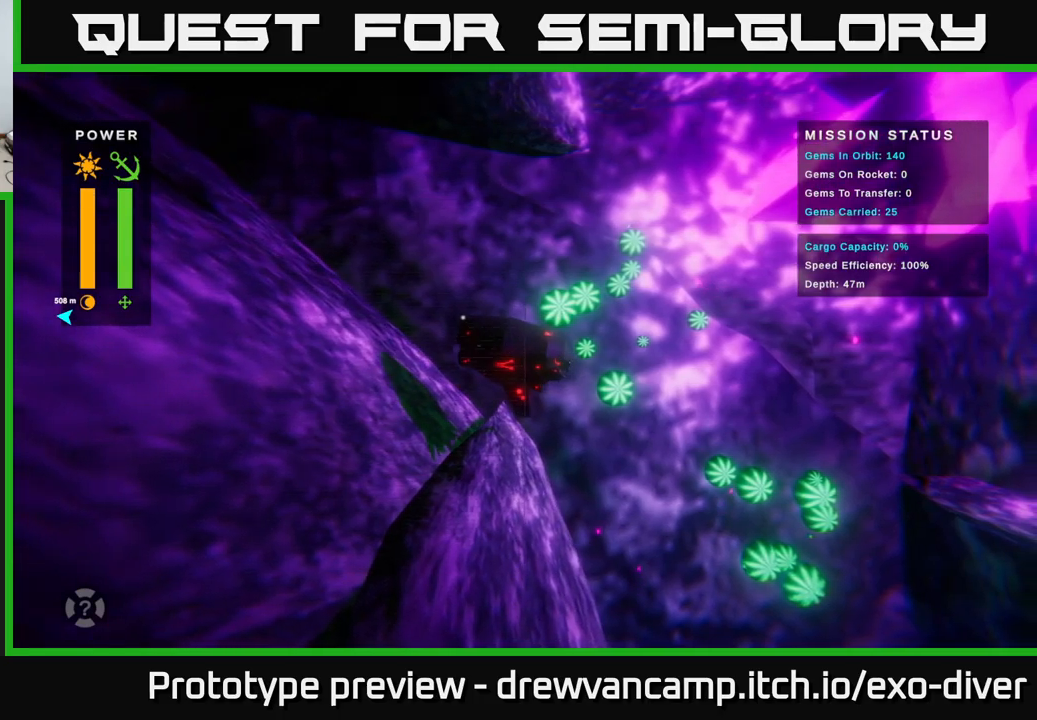
{"buttons": [], "left_stick": "right", "right_stick": "center", "events": [[50, "B", "down"], [133, "B", "up"], [300, "left_stick", "right"]]}
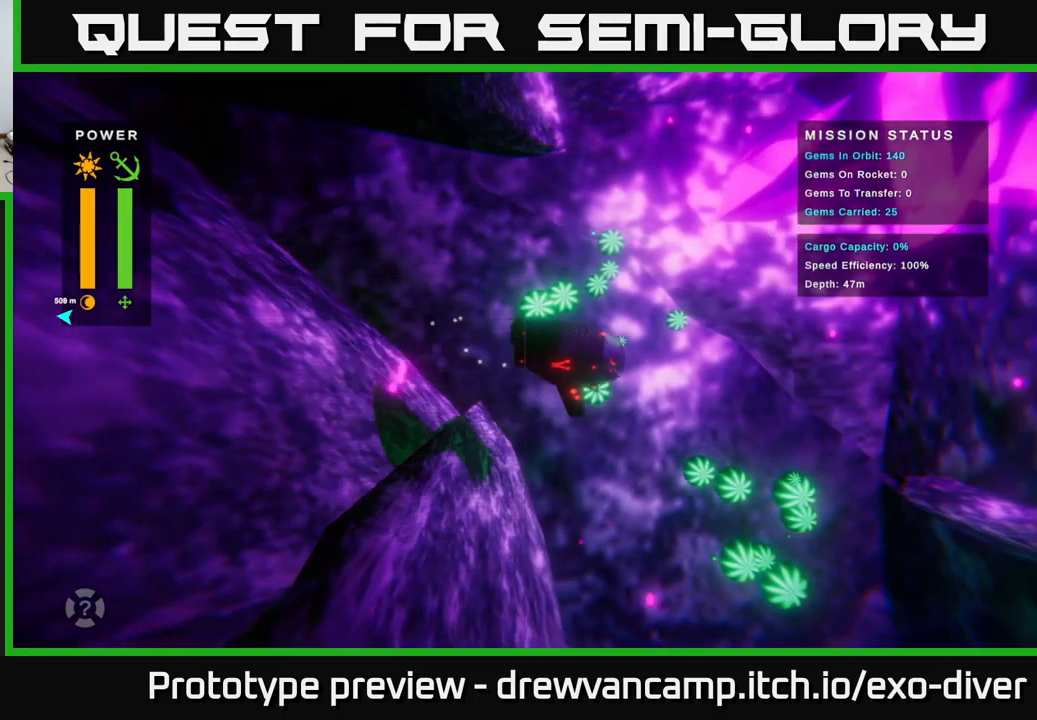
{"buttons": [], "left_stick": "up-left", "right_stick": "center", "events": [[33, "left_stick", "center"], [167, "left_stick", "left"], [367, "left_stick", "up-left"]]}
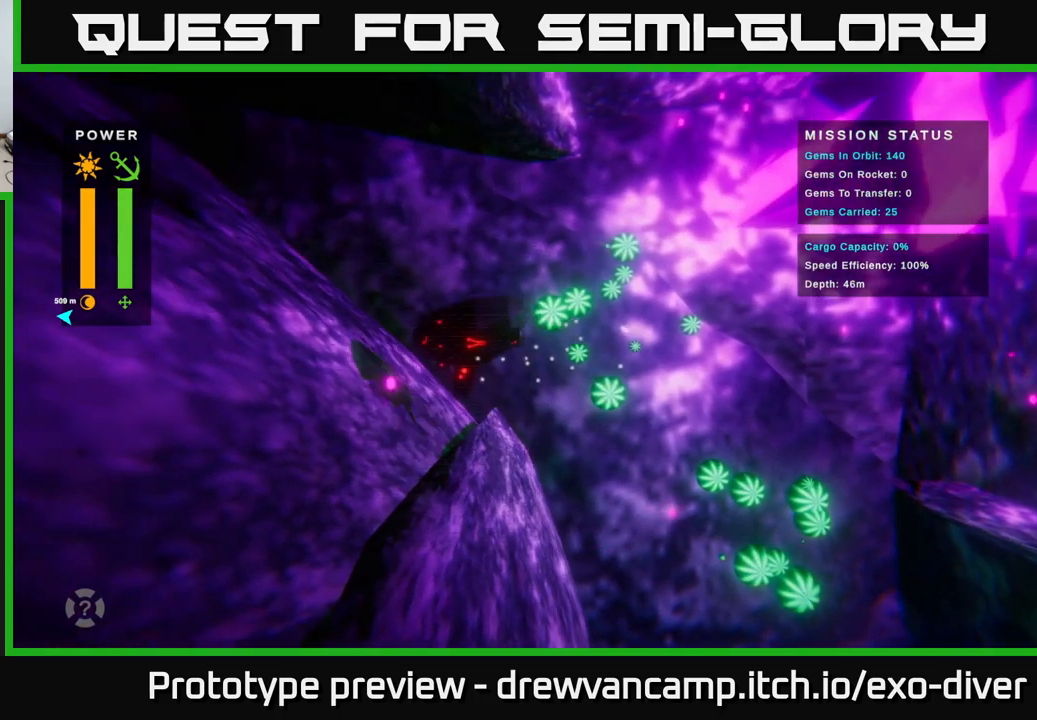
{"buttons": [], "left_stick": "center", "right_stick": "center", "events": [[50, "left_stick", "center"], [100, "left_stick", "right"], [217, "left_stick", "center"]]}
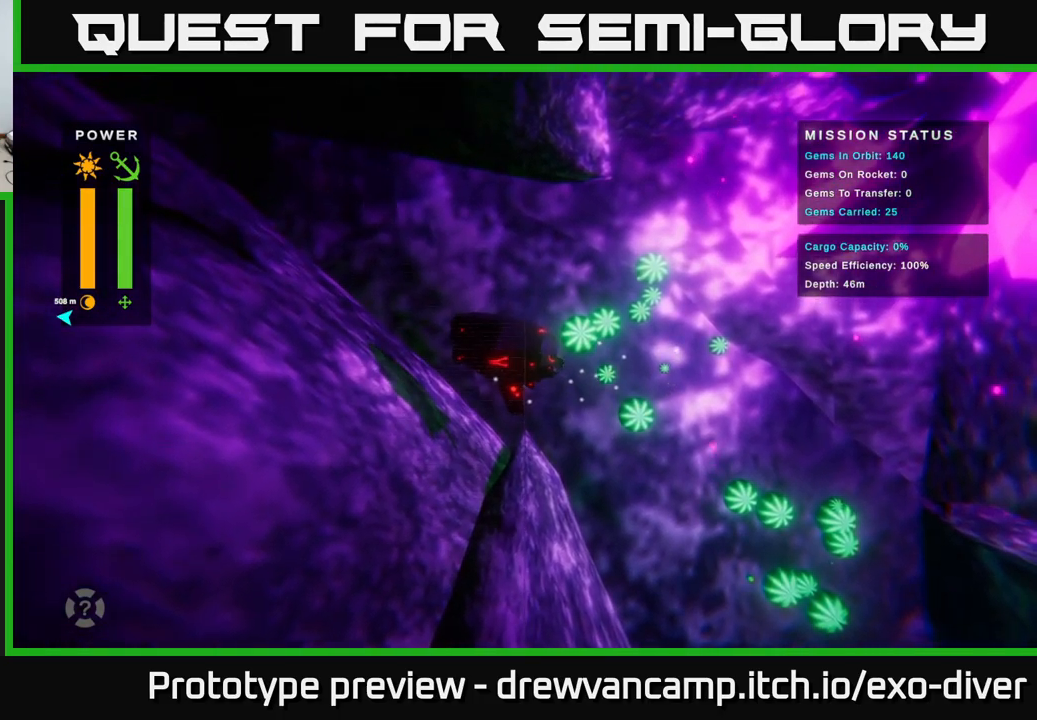
{"buttons": [], "left_stick": "right", "right_stick": "center", "events": [[283, "left_stick", "right"], [367, "B", "down"], [400, "left_stick", "center"], [450, "B", "up"], [483, "left_stick", "right"]]}
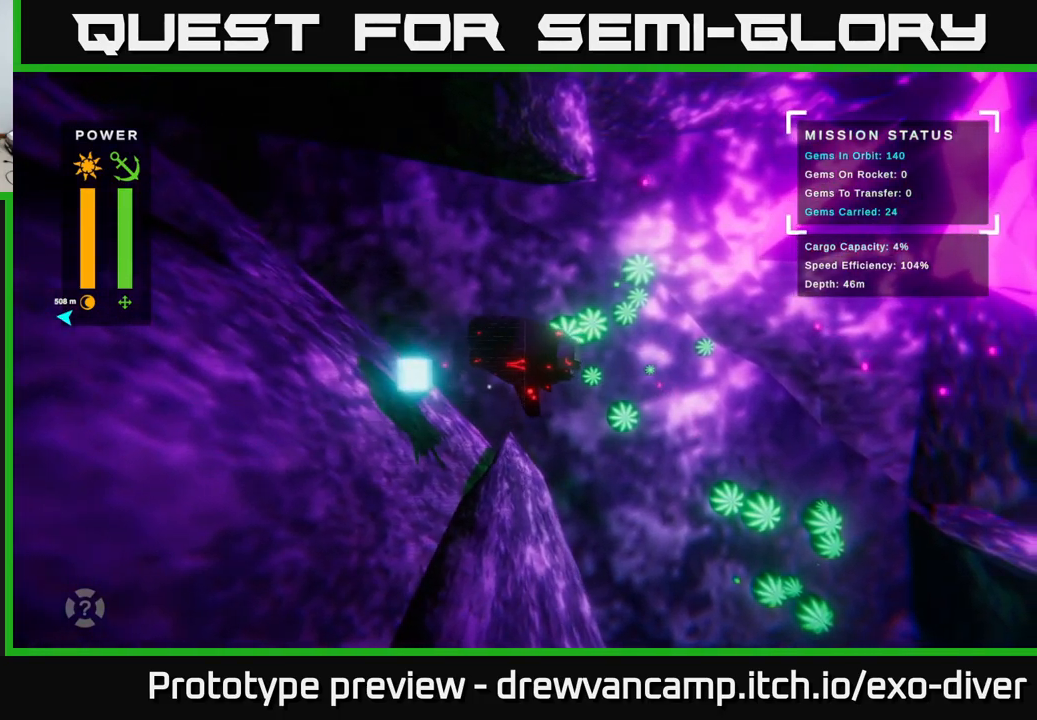
{"buttons": [], "left_stick": "center", "right_stick": "center", "events": [[167, "left_stick", "up-right"], [317, "left_stick", "center"]]}
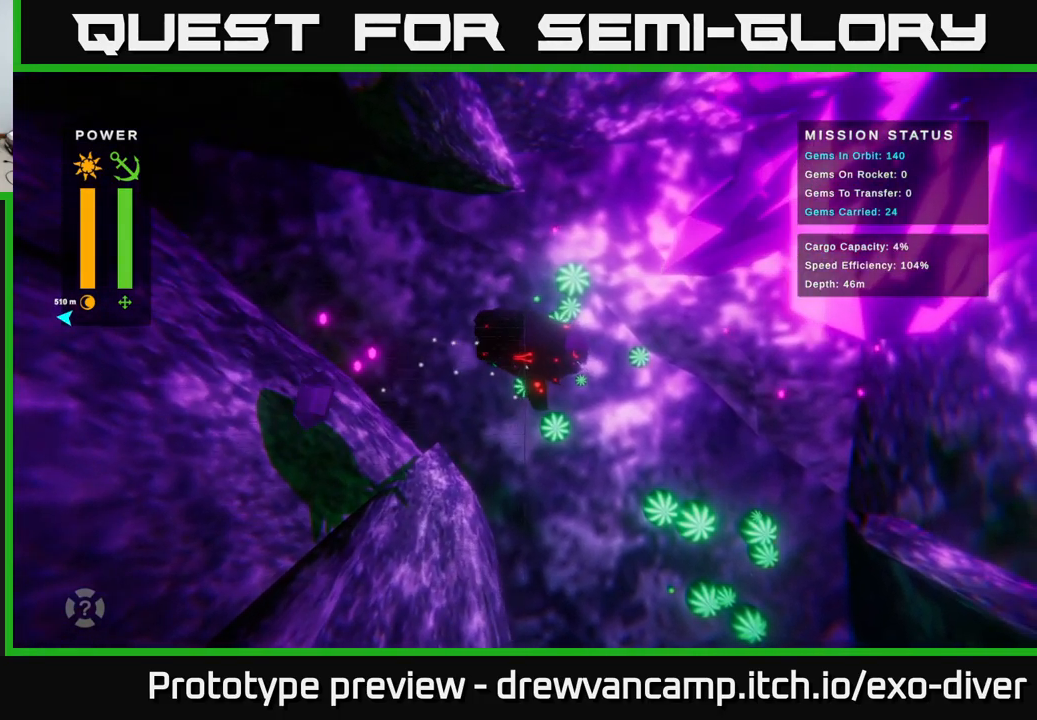
{"buttons": [], "left_stick": "up", "right_stick": "center", "events": [[417, "left_stick", "up"]]}
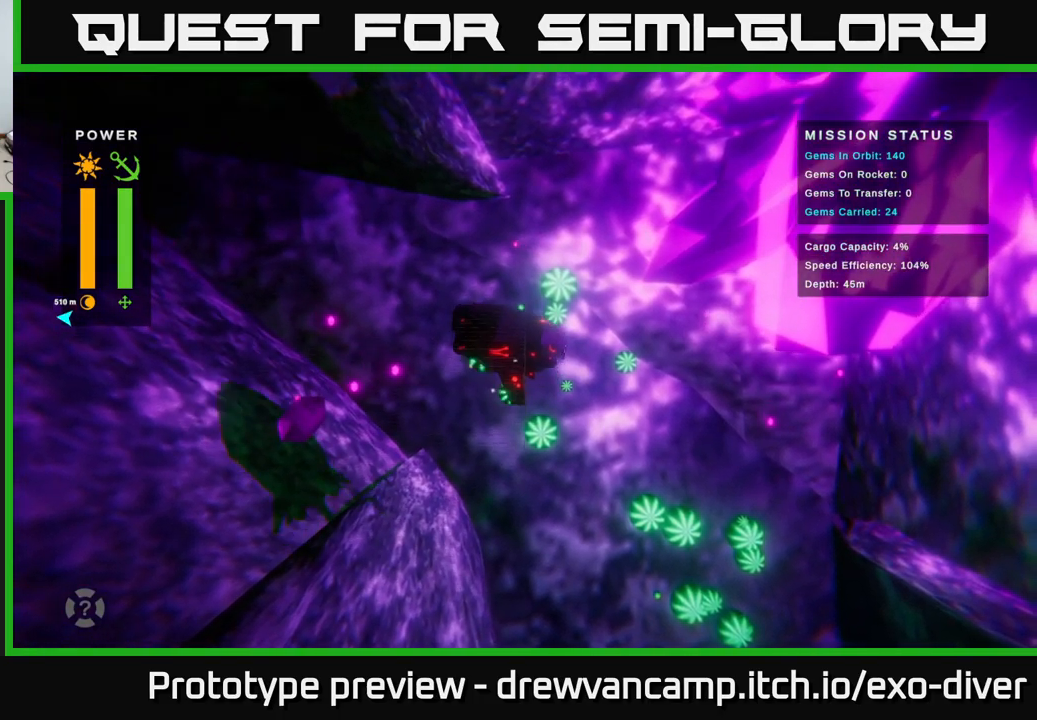
{"buttons": [], "left_stick": "center", "right_stick": "center", "events": [[200, "left_stick", "center"]]}
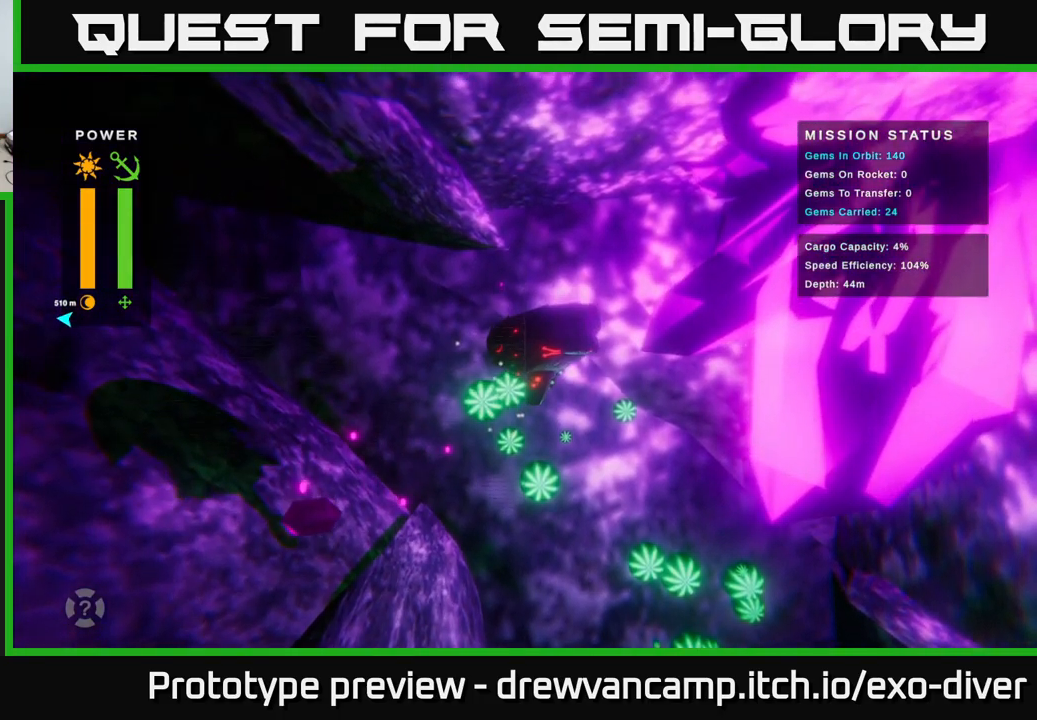
{"buttons": [], "left_stick": "down-left", "right_stick": "center", "events": [[367, "left_stick", "down-left"]]}
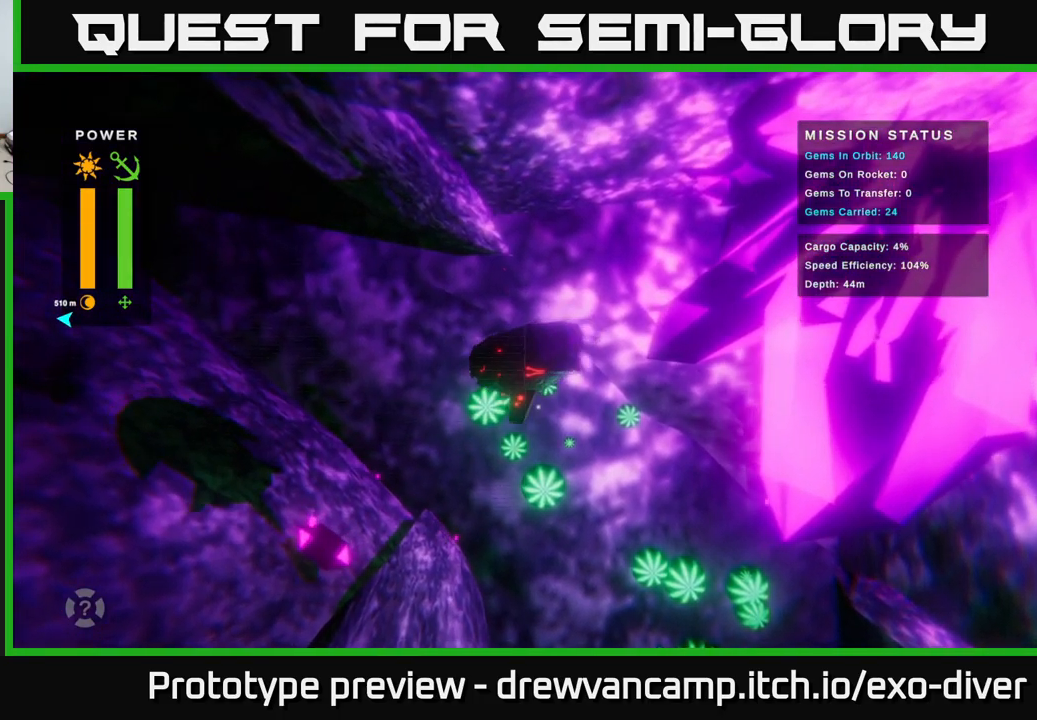
{"buttons": [], "left_stick": "center", "right_stick": "center", "events": [[200, "left_stick", "up-left"], [333, "left_stick", "center"]]}
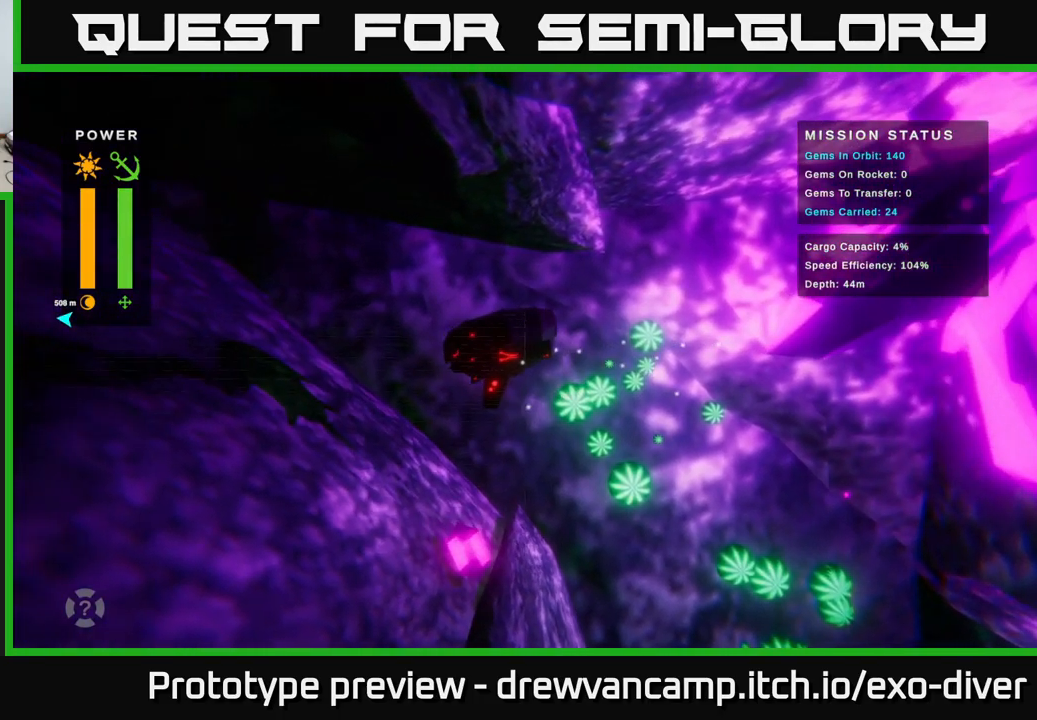
{"buttons": [], "left_stick": "center", "right_stick": "center", "events": [[66, "left_stick", "left"], [199, "left_stick", "up-left"], [383, "left_stick", "center"]]}
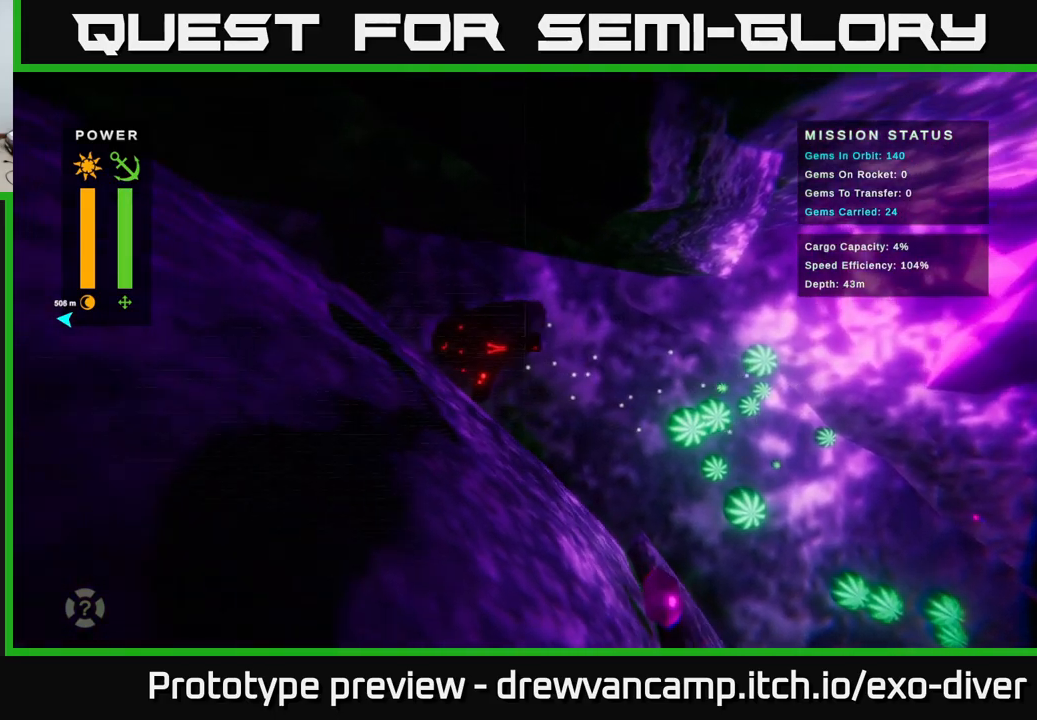
{"buttons": [], "left_stick": "center", "right_stick": "center", "events": []}
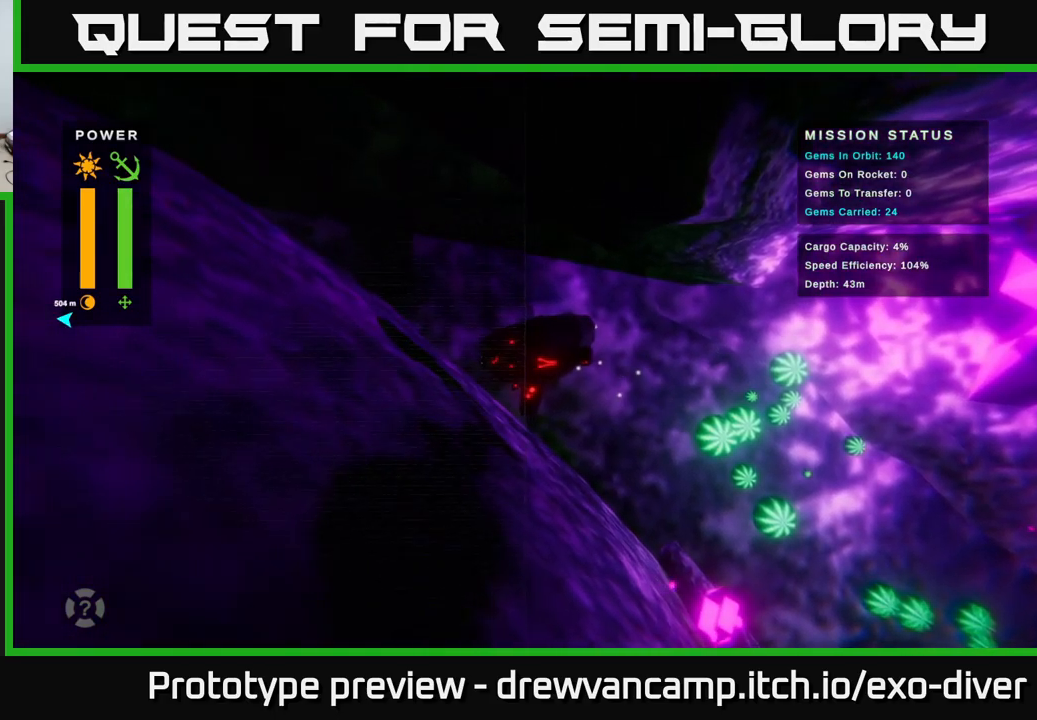
{"buttons": [], "left_stick": "left", "right_stick": "center", "events": [[417, "left_stick", "left"]]}
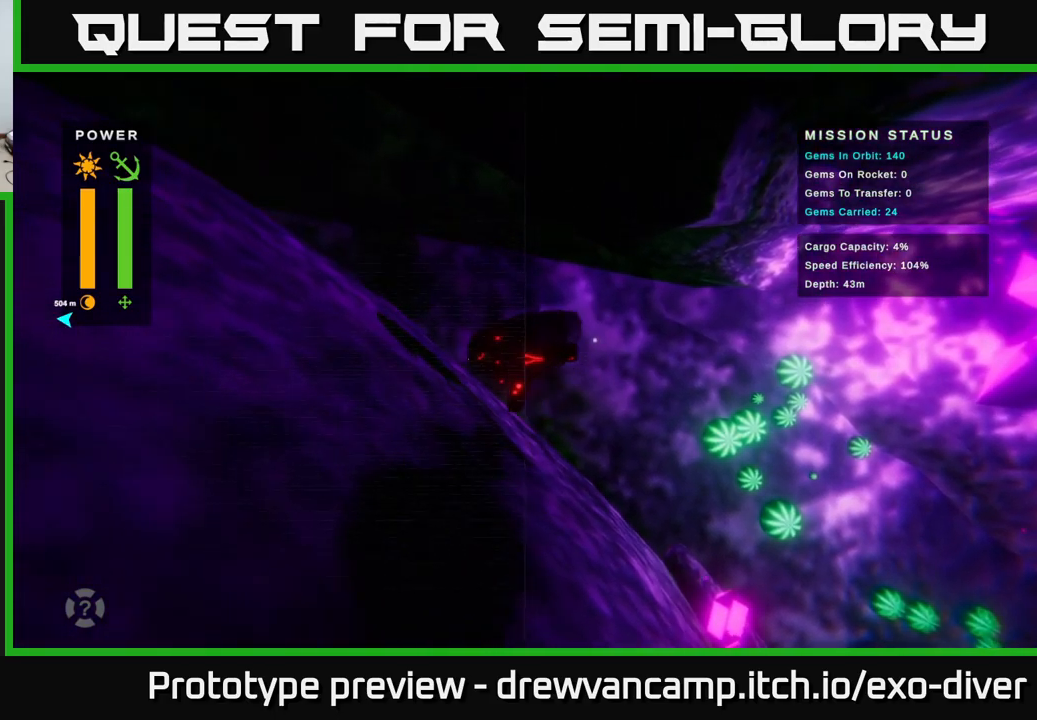
{"buttons": ["B"], "left_stick": "center", "right_stick": "center", "events": [[50, "left_stick", "up-left"], [233, "left_stick", "left"], [417, "left_stick", "center"], [467, "B", "down"]]}
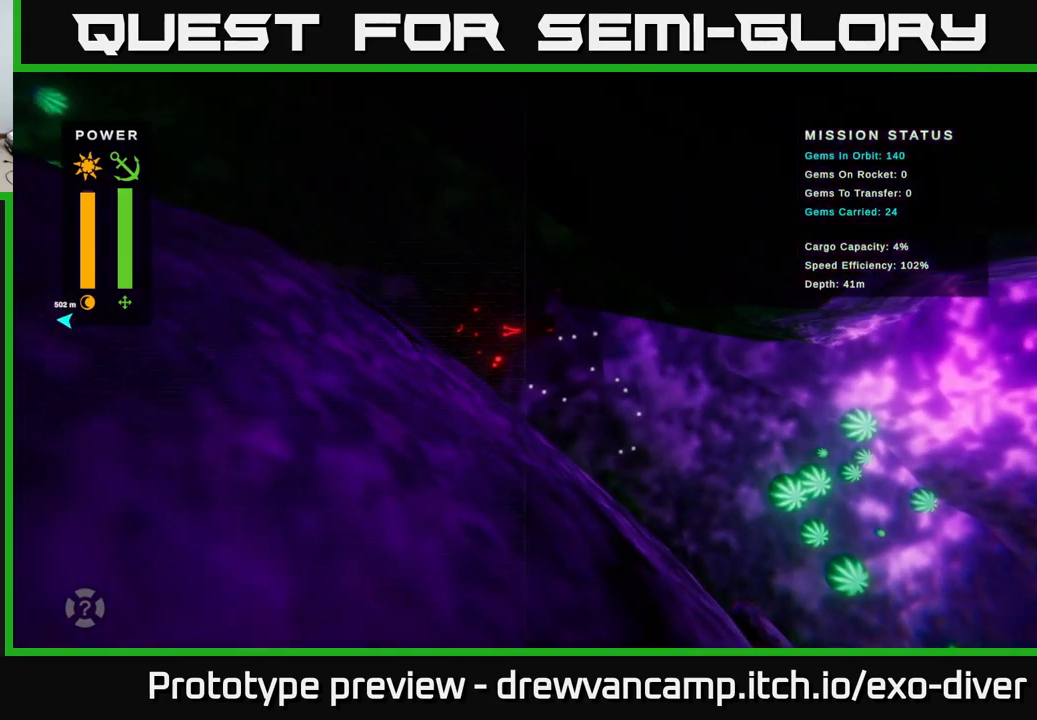
{"buttons": [], "left_stick": "center", "right_stick": "center", "events": [[67, "B", "up"], [117, "left_stick", "left"], [183, "left_stick", "up-left"], [433, "left_stick", "center"]]}
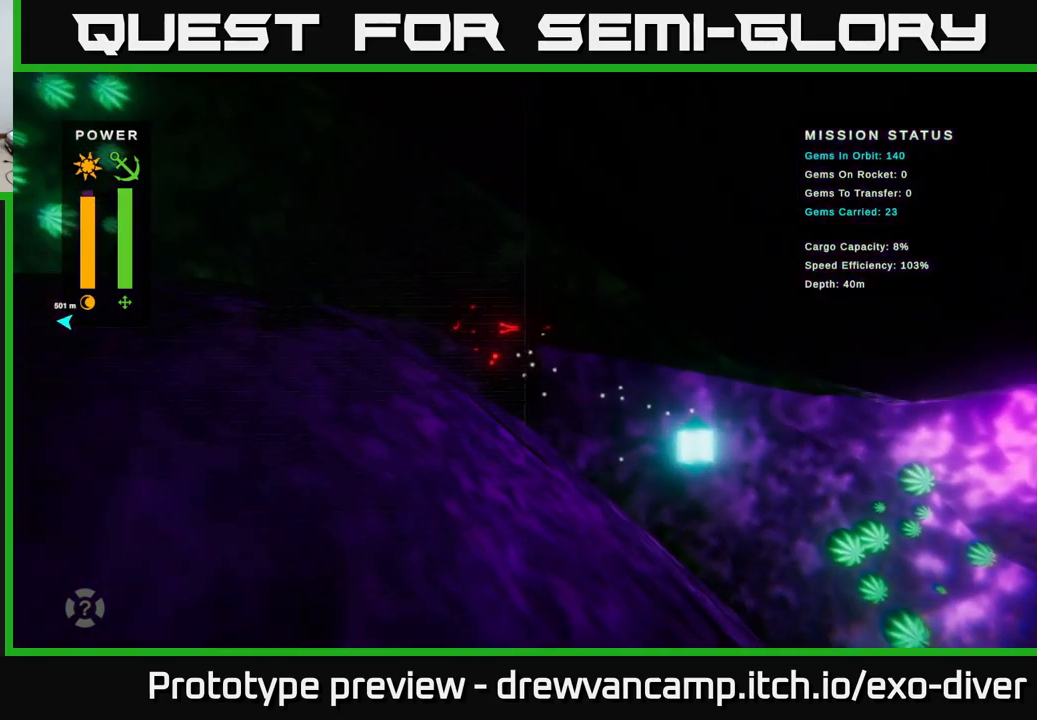
{"buttons": [], "left_stick": "center", "right_stick": "center", "events": []}
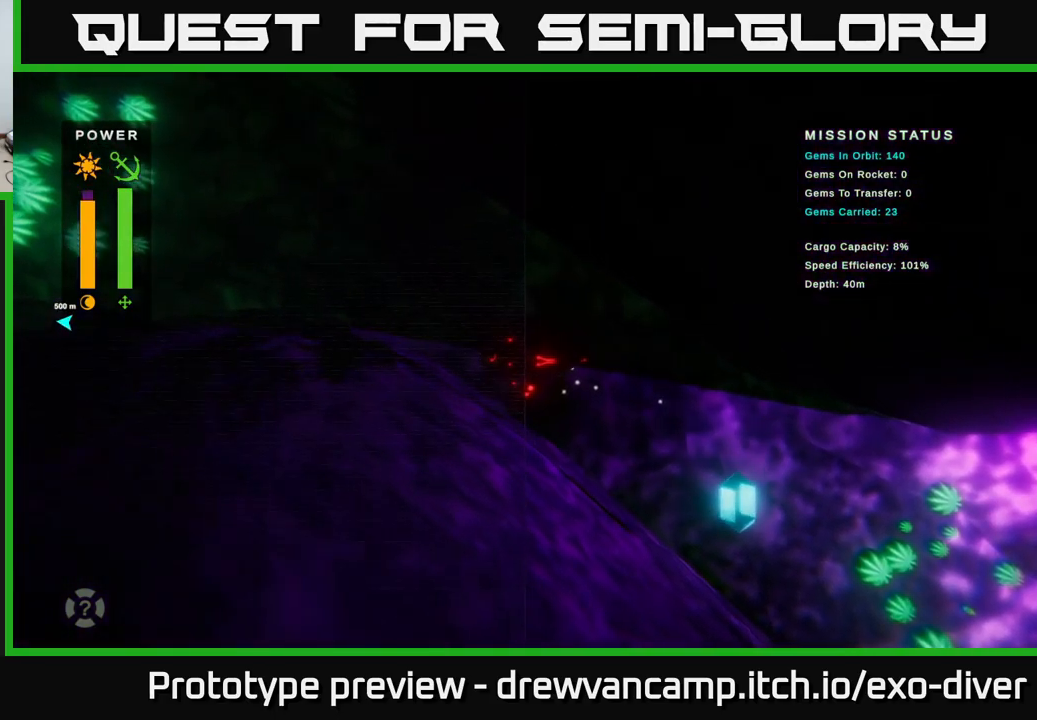
{"buttons": [], "left_stick": "right", "right_stick": "center", "events": [[50, "left_stick", "down-right"], [117, "left_stick", "down"], [267, "left_stick", "down-right"], [383, "left_stick", "right"]]}
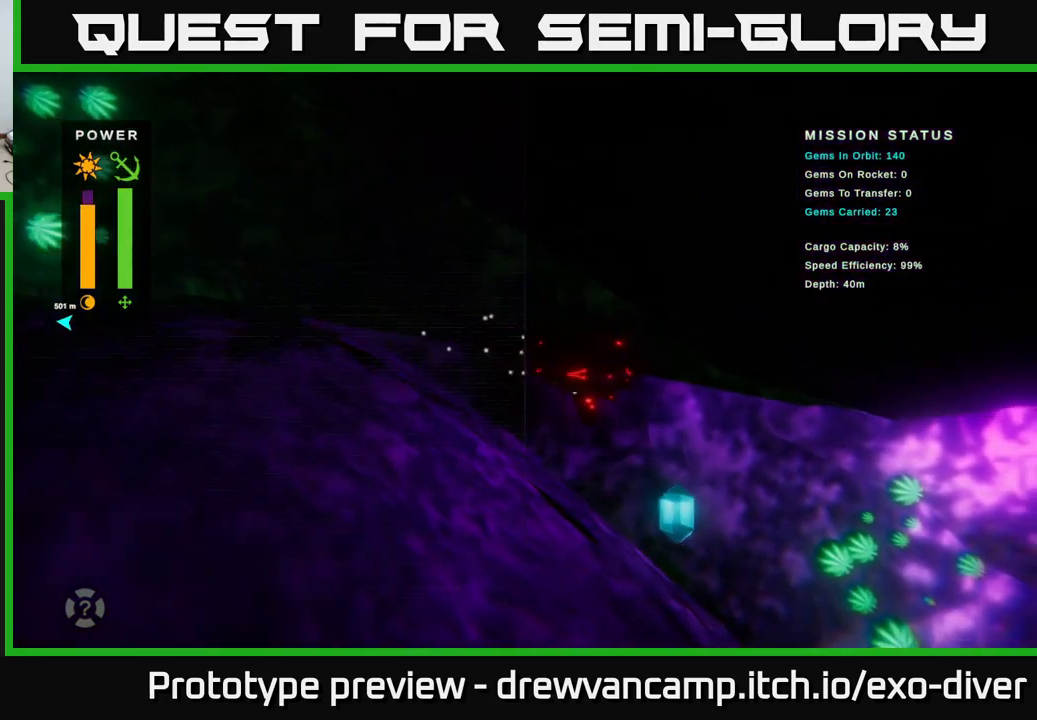
{"buttons": [], "left_stick": "down", "right_stick": "center", "events": [[133, "left_stick", "down-right"], [500, "left_stick", "down"]]}
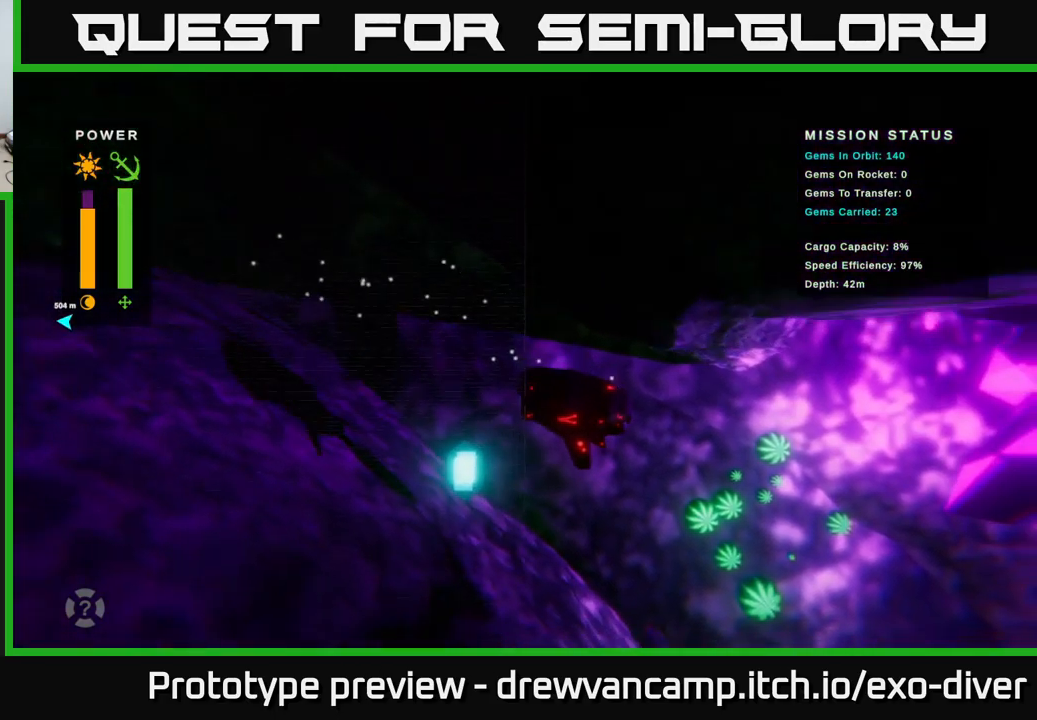
{"buttons": [], "left_stick": "center", "right_stick": "center", "events": [[133, "left_stick", "center"]]}
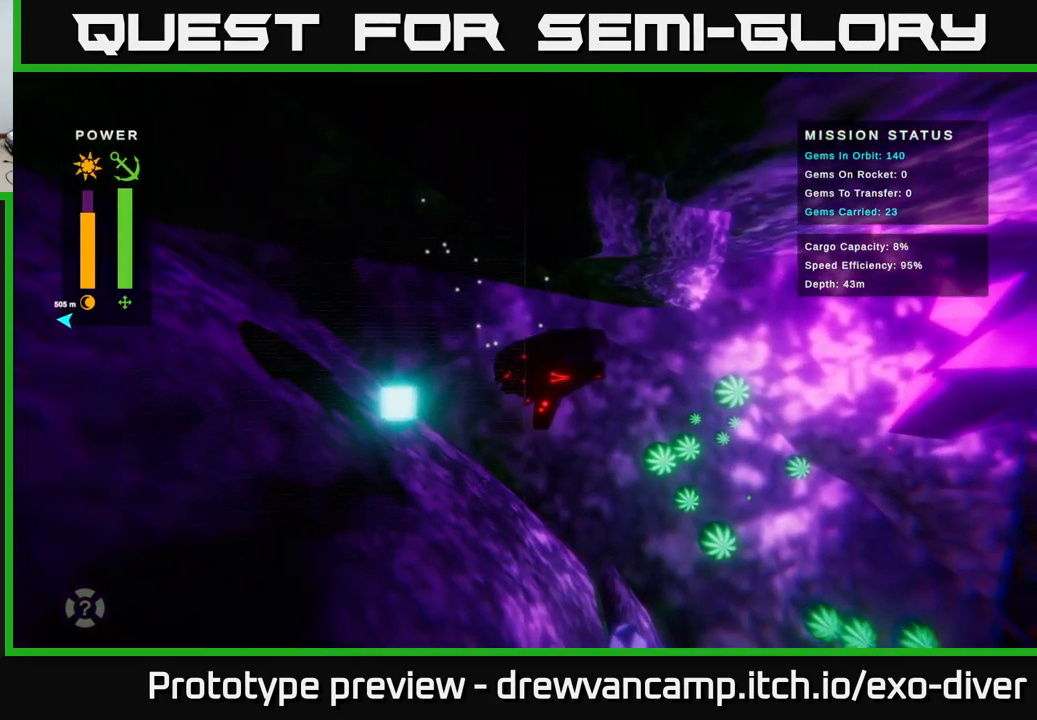
{"buttons": [], "left_stick": "center", "right_stick": "center", "events": []}